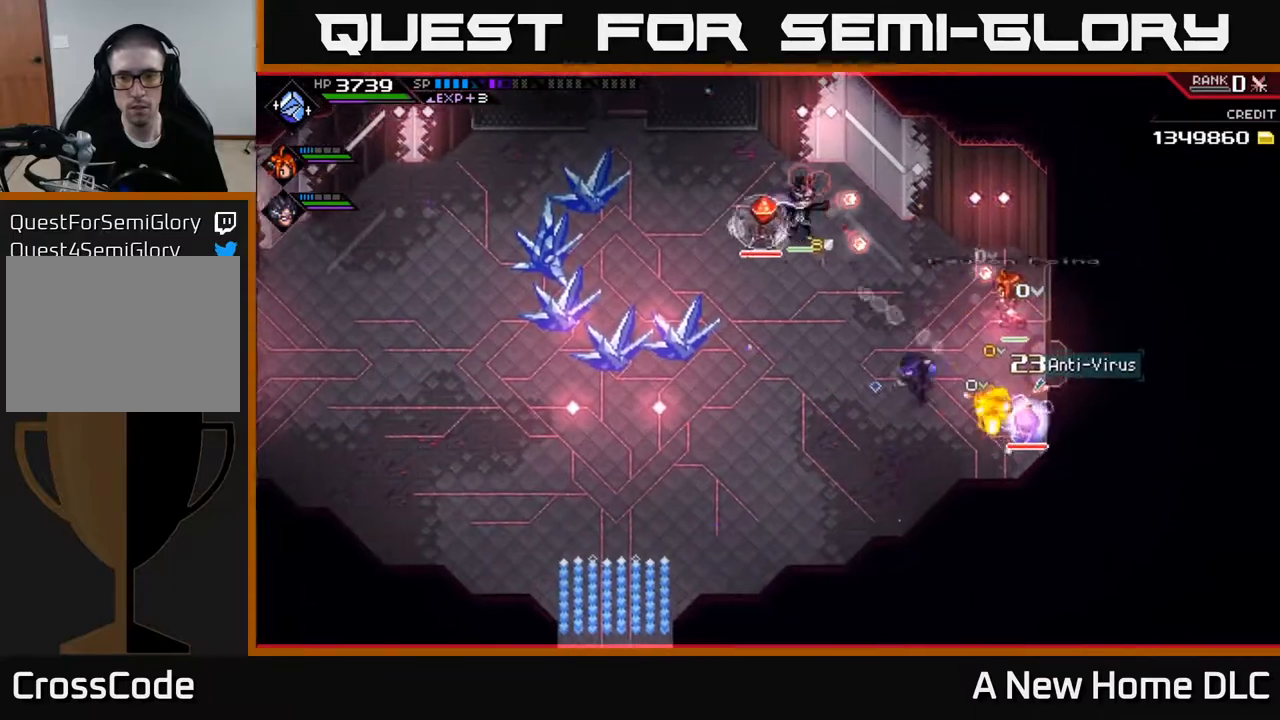
Gameplay with a controller (Xbox layout); each line is a JSON object with the inputs held at the frame after it (dt_ms = milliseconds from this image to that frame). "events" lists button and stick changes between this image and that frame as [ms after this image, input, new state], when the widget could be followed in between.
{"dt_ms": 500, "buttons": [], "left_stick": "up-right", "right_stick": "center", "events": [[50, "L1", "up"]]}
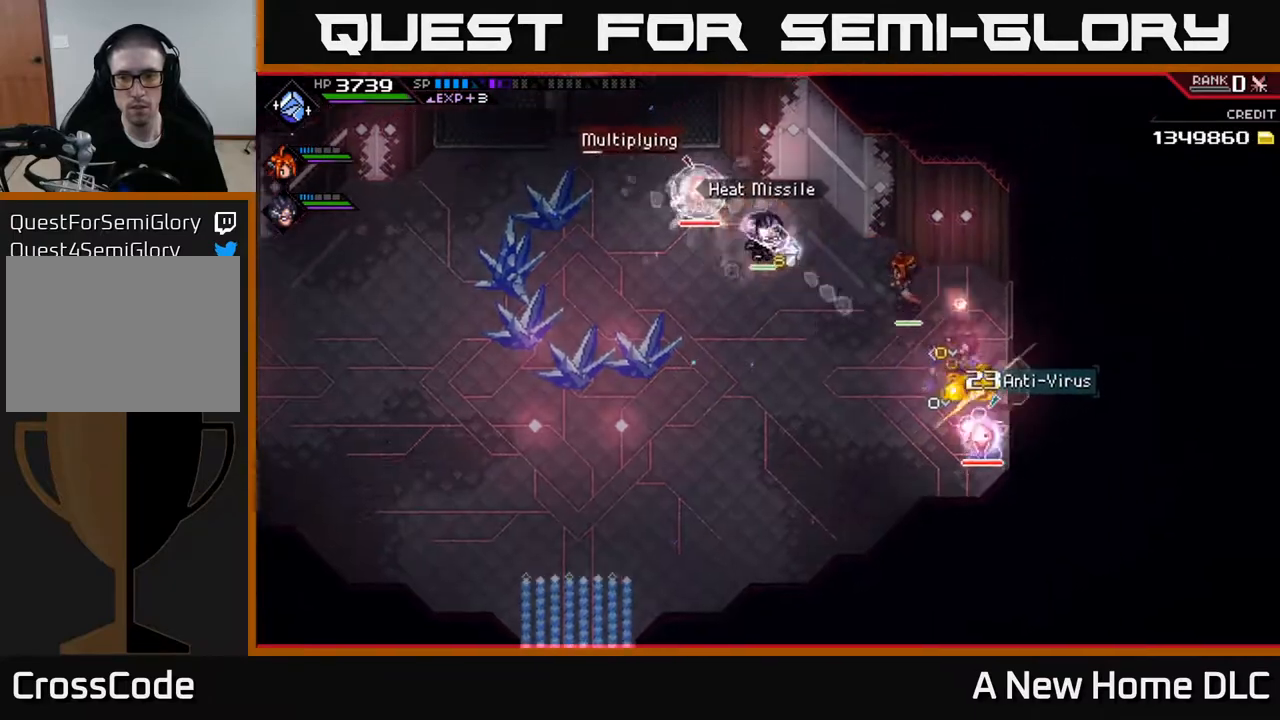
{"dt_ms": 500, "buttons": ["DPAD_UP"], "left_stick": "center", "right_stick": "center", "events": [[50, "left_stick", "center"], [100, "left_stick", "down-left"], [250, "left_stick", "down"], [350, "left_stick", "center"], [450, "DPAD_UP", "down"]]}
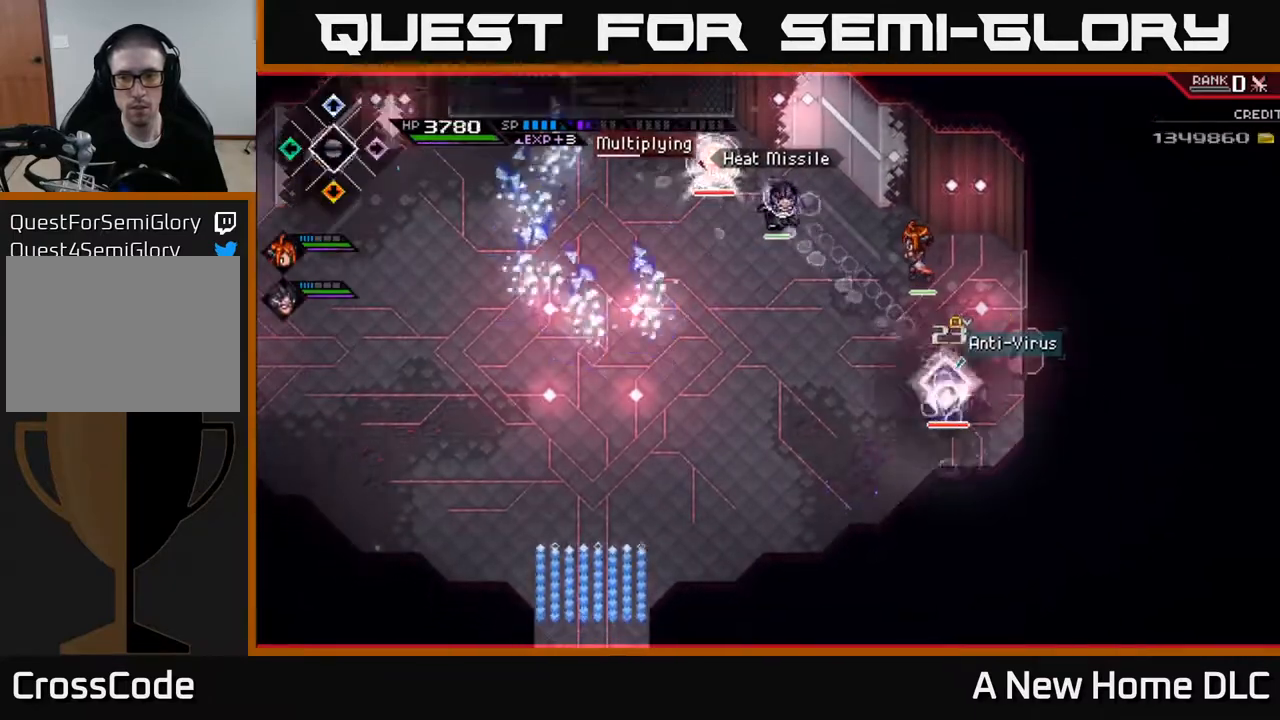
{"dt_ms": 500, "buttons": [], "left_stick": "down-right", "right_stick": "left", "events": [[100, "DPAD_UP", "up"], [300, "left_stick", "down-right"], [483, "right_stick", "left"]]}
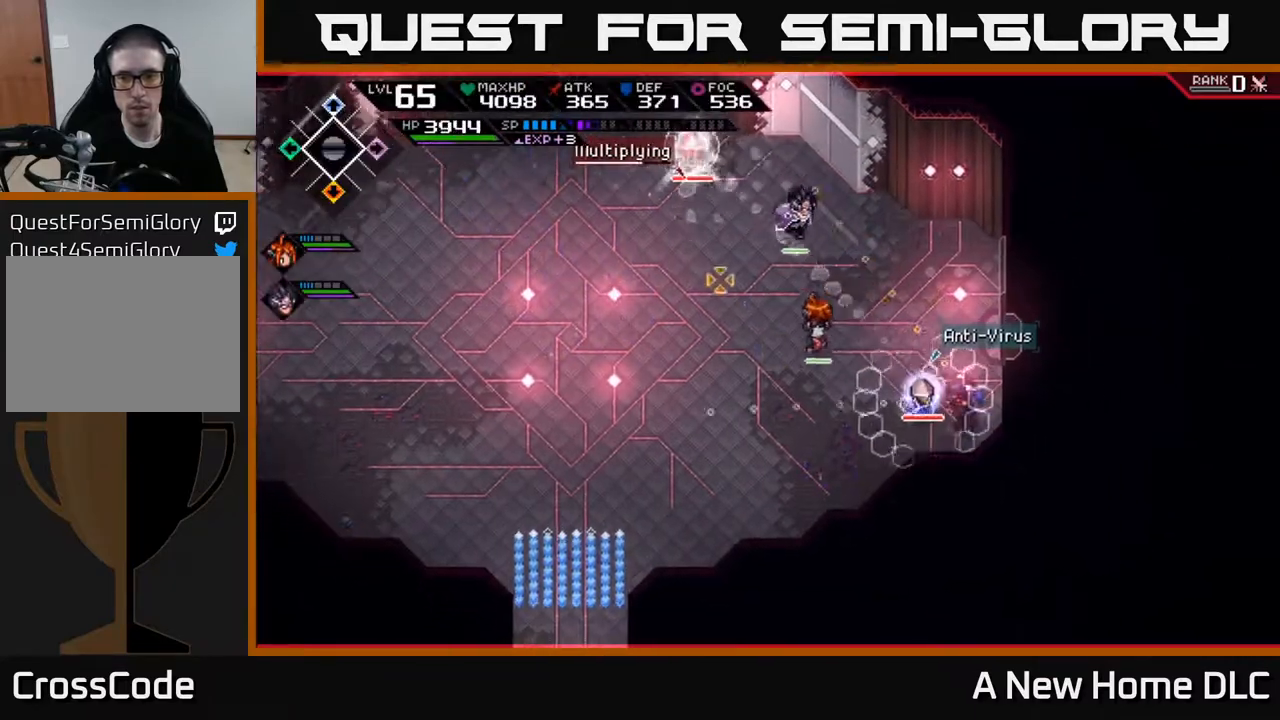
{"dt_ms": 1000, "buttons": [], "left_stick": "down-left", "right_stick": "up-left"}
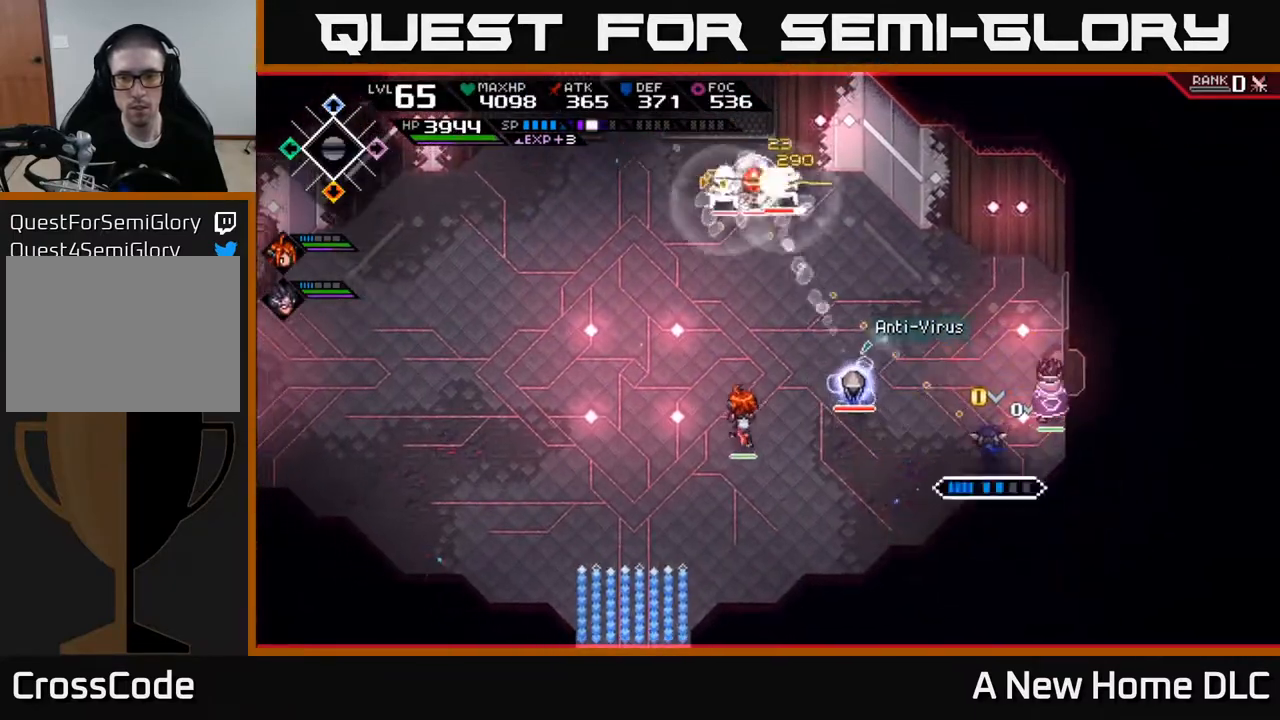
{"dt_ms": 500, "buttons": [], "left_stick": "down-left", "right_stick": "up-left", "events": []}
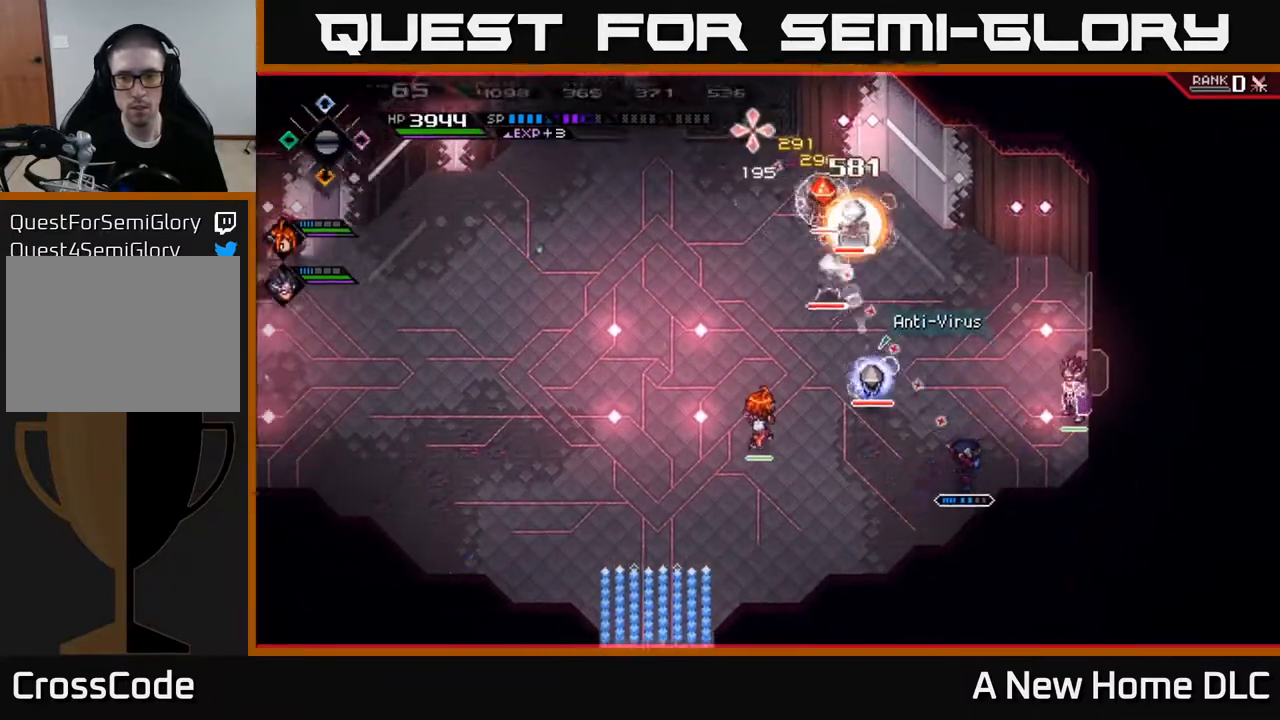
{"dt_ms": 500, "buttons": [], "left_stick": "down-left", "right_stick": "up"}
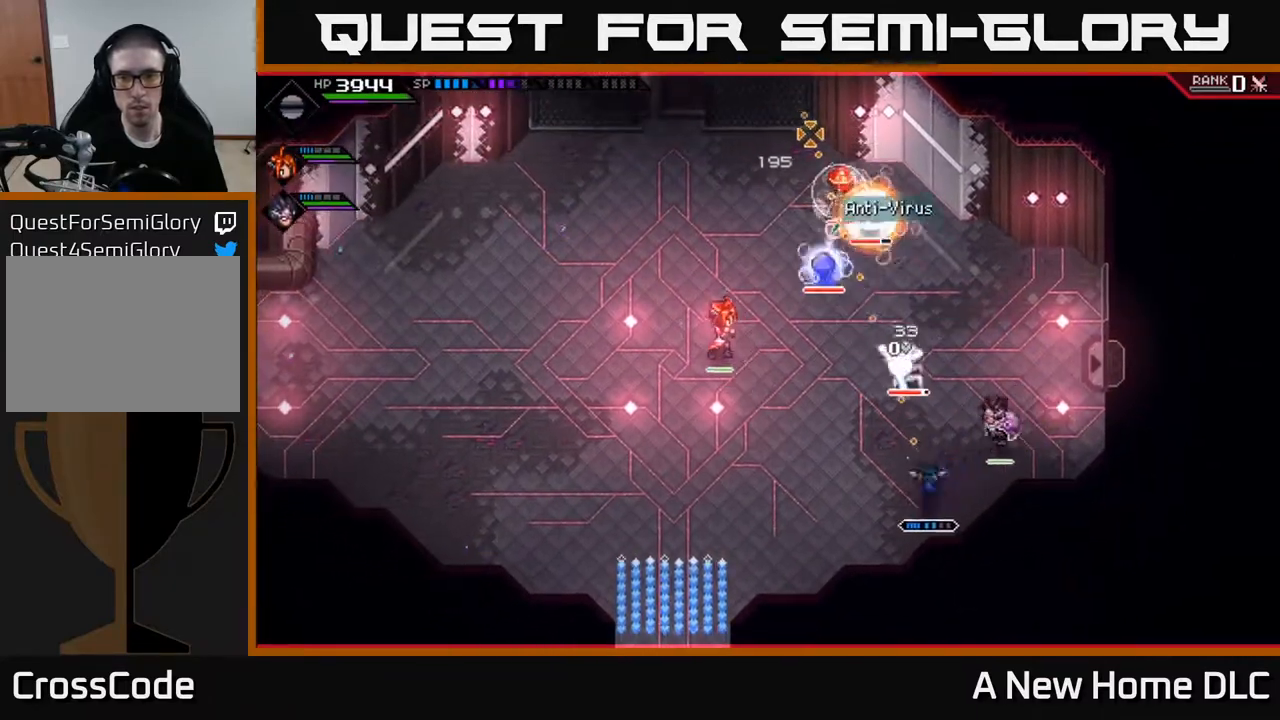
{"dt_ms": 500, "buttons": [], "left_stick": "up-left", "right_stick": "up", "events": [[233, "left_stick", "left"], [450, "L1", "down"], [483, "left_stick", "up-left"], [500, "L1", "up"]]}
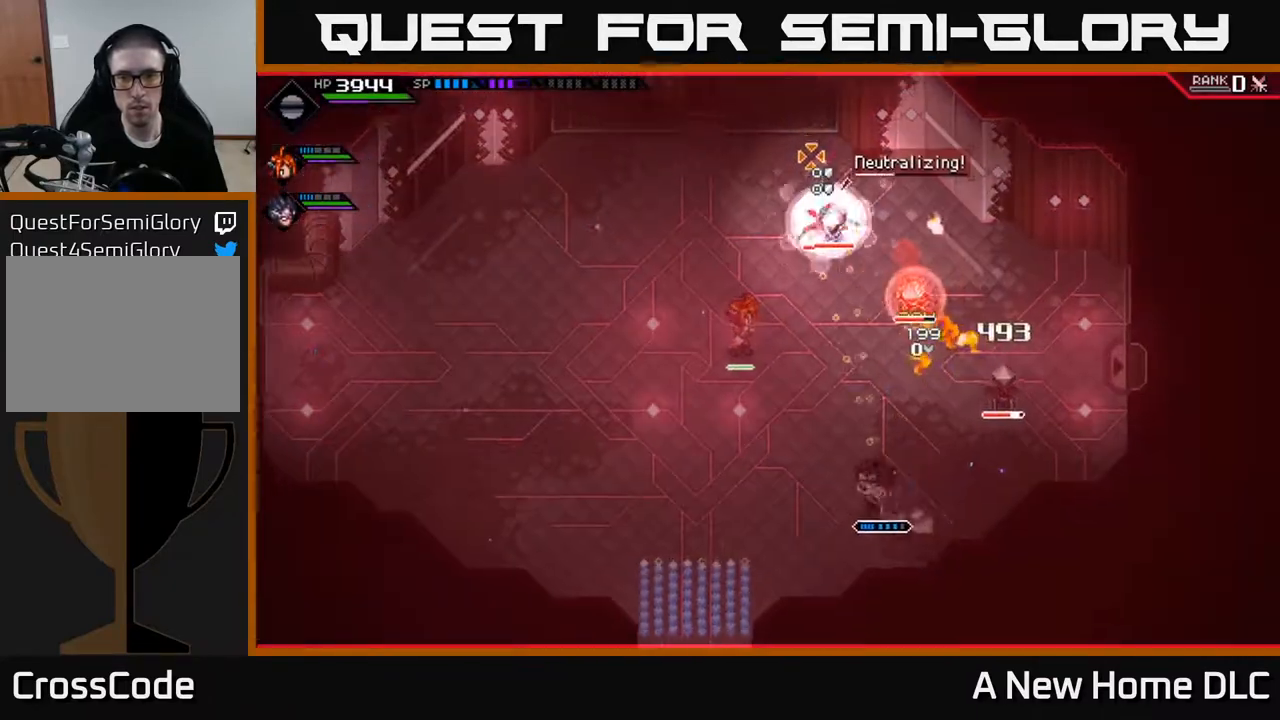
{"dt_ms": 500, "buttons": [], "left_stick": "center", "right_stick": "center", "events": [[83, "right_stick", "center"], [200, "left_stick", "up"], [433, "left_stick", "center"]]}
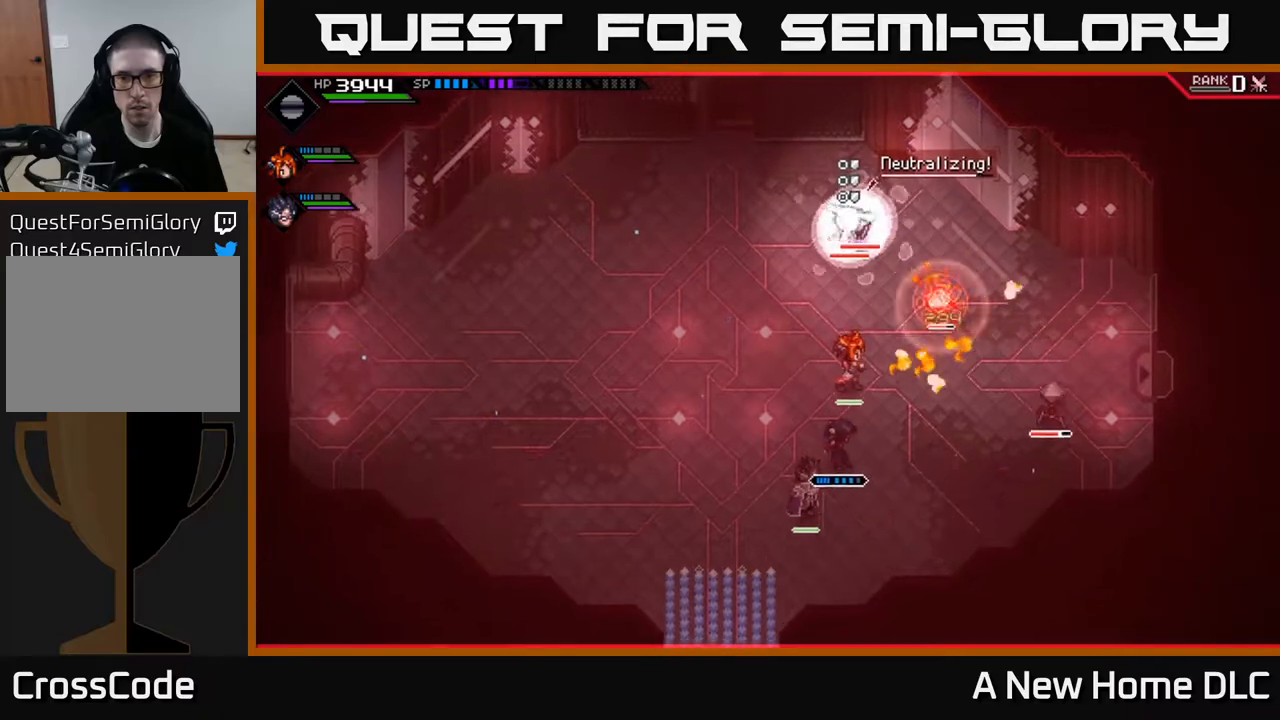
{"dt_ms": 500, "buttons": [], "left_stick": "up", "right_stick": "center", "events": [[267, "left_stick", "up"]]}
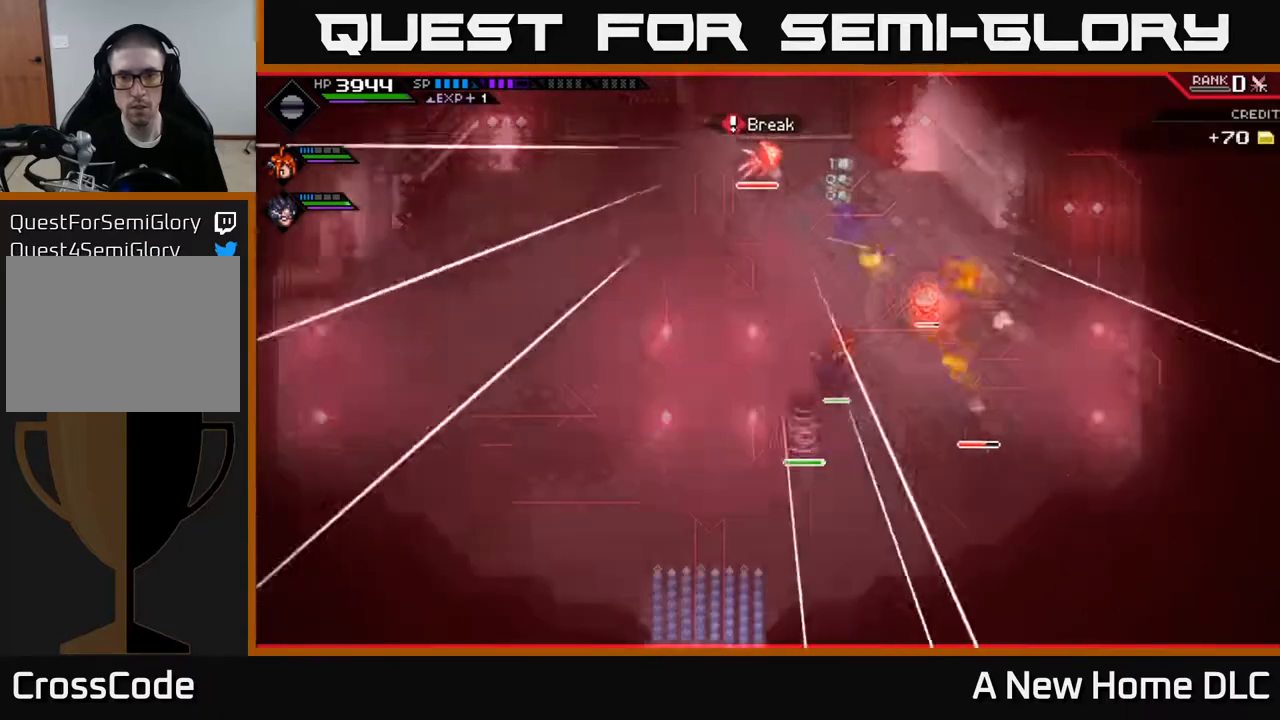
{"dt_ms": 500, "buttons": ["R2"], "left_stick": "center", "right_stick": "up", "events": [[50, "left_stick", "center"], [133, "DPAD_UP", "down"], [250, "DPAD_UP", "up"], [283, "R2", "down"], [300, "right_stick", "up"]]}
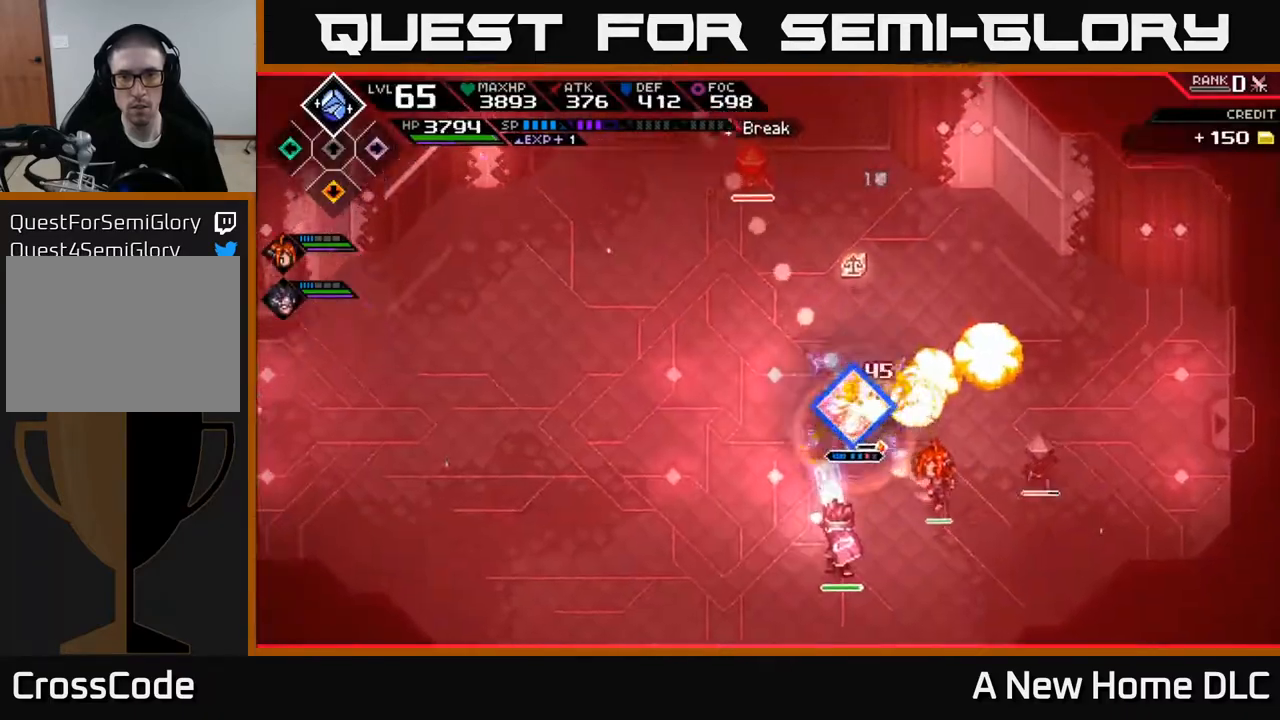
{"dt_ms": 500, "buttons": [], "left_stick": "center", "right_stick": "up", "events": [[433, "R2", "up"]]}
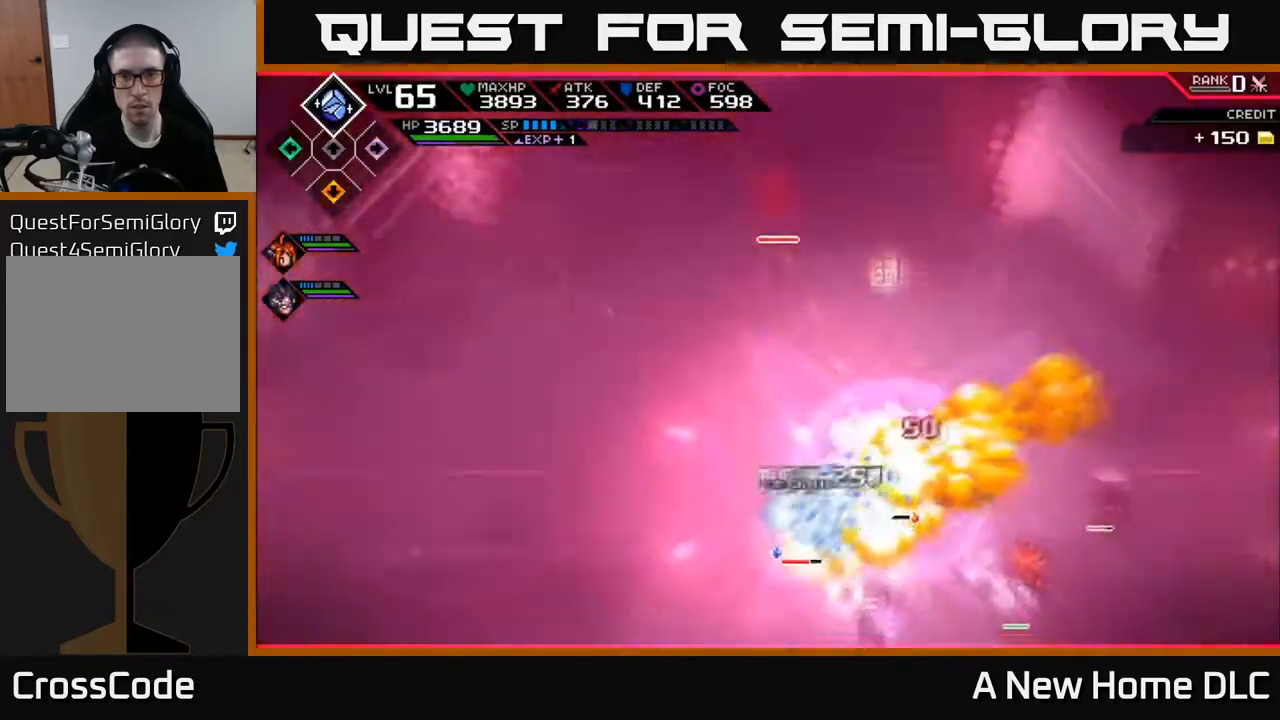
{"dt_ms": 500, "buttons": [], "left_stick": "up", "right_stick": "up", "events": [[67, "left_stick", "up"], [167, "L1", "down"], [250, "L1", "up"], [417, "L1", "down"], [483, "L1", "up"]]}
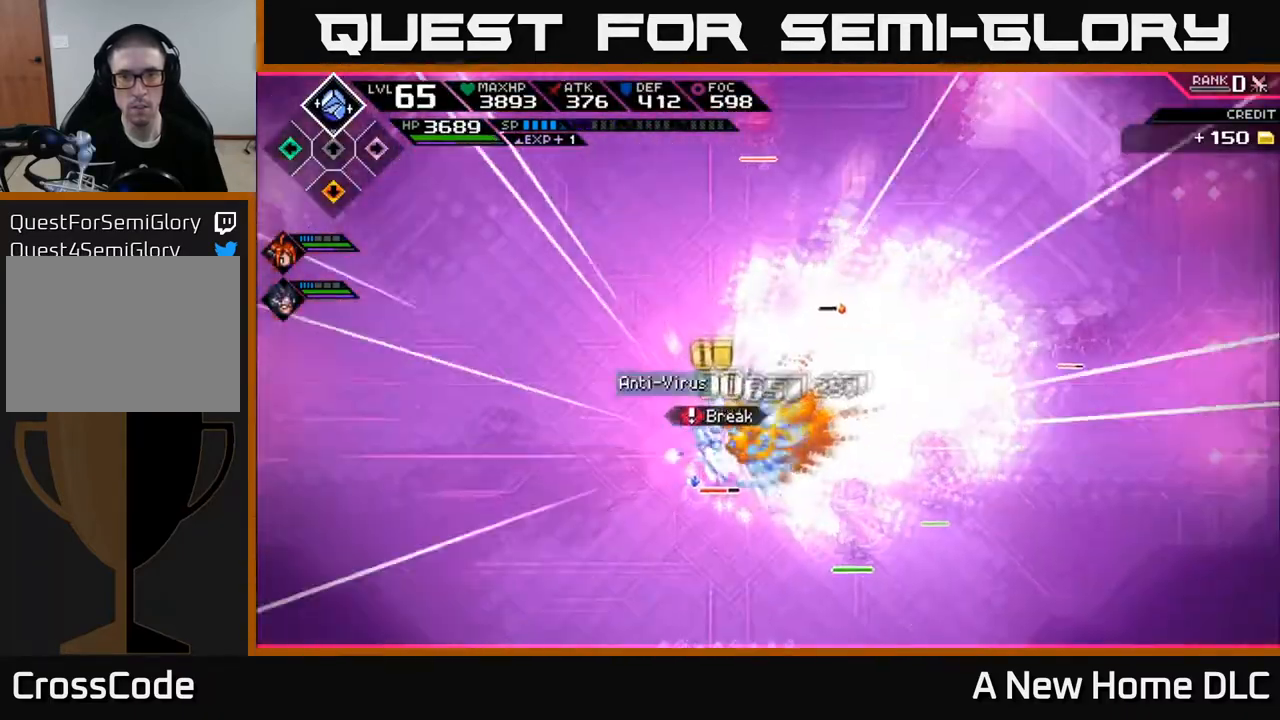
{"dt_ms": 500, "buttons": ["L1"], "left_stick": "up", "right_stick": "center", "events": [[100, "L1", "down"], [100, "right_stick", "center"], [167, "L1", "up"], [483, "L1", "down"]]}
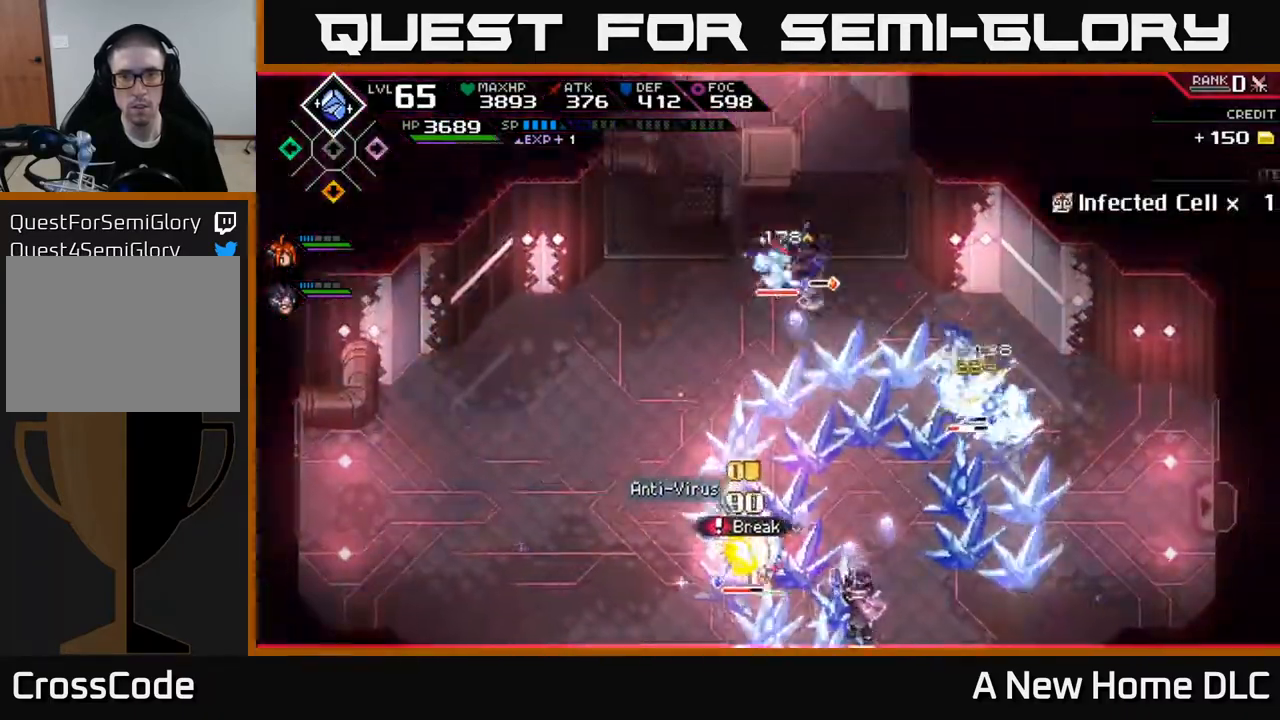
{"dt_ms": 500, "buttons": [], "left_stick": "left", "right_stick": "center", "events": [[33, "L1", "up"], [167, "left_stick", "center"], [200, "X", "down"], [333, "X", "up"], [383, "X", "down"], [400, "left_stick", "left"], [483, "X", "up"]]}
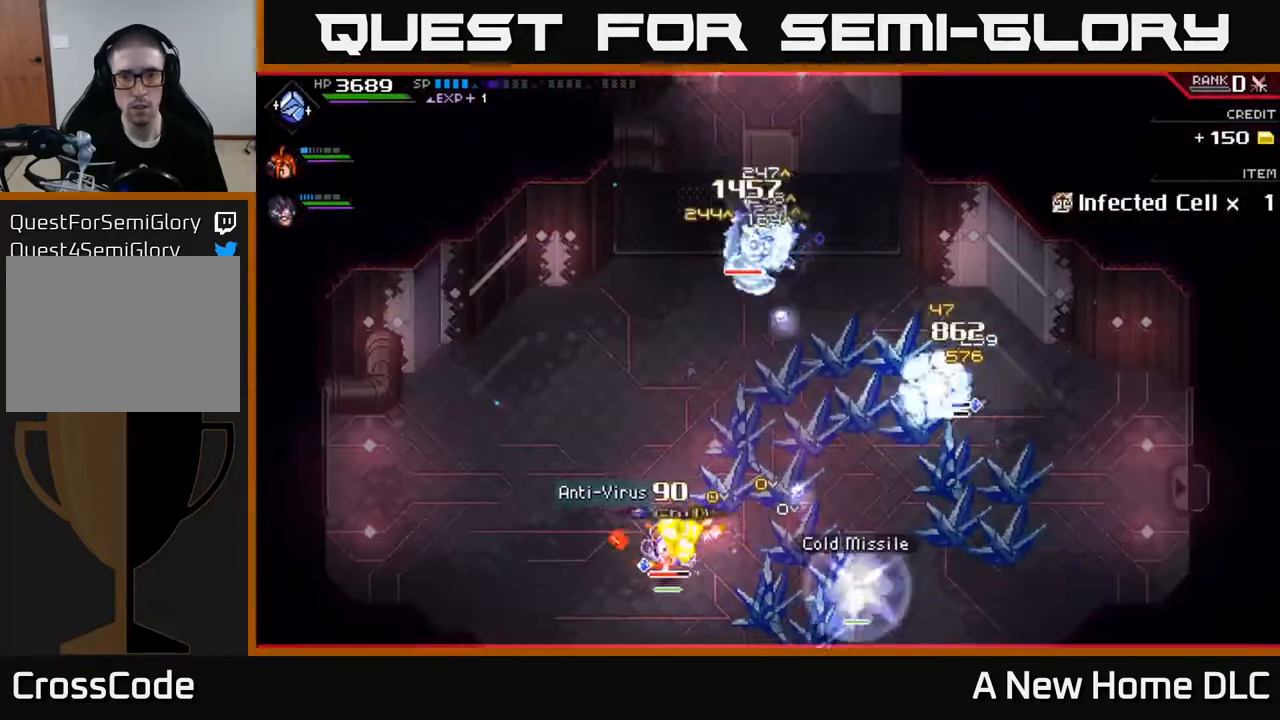
{"dt_ms": 500, "buttons": [], "left_stick": "center", "right_stick": "center", "events": [[50, "X", "down"], [150, "X", "up"], [200, "left_stick", "center"], [233, "X", "down"], [333, "X", "up"]]}
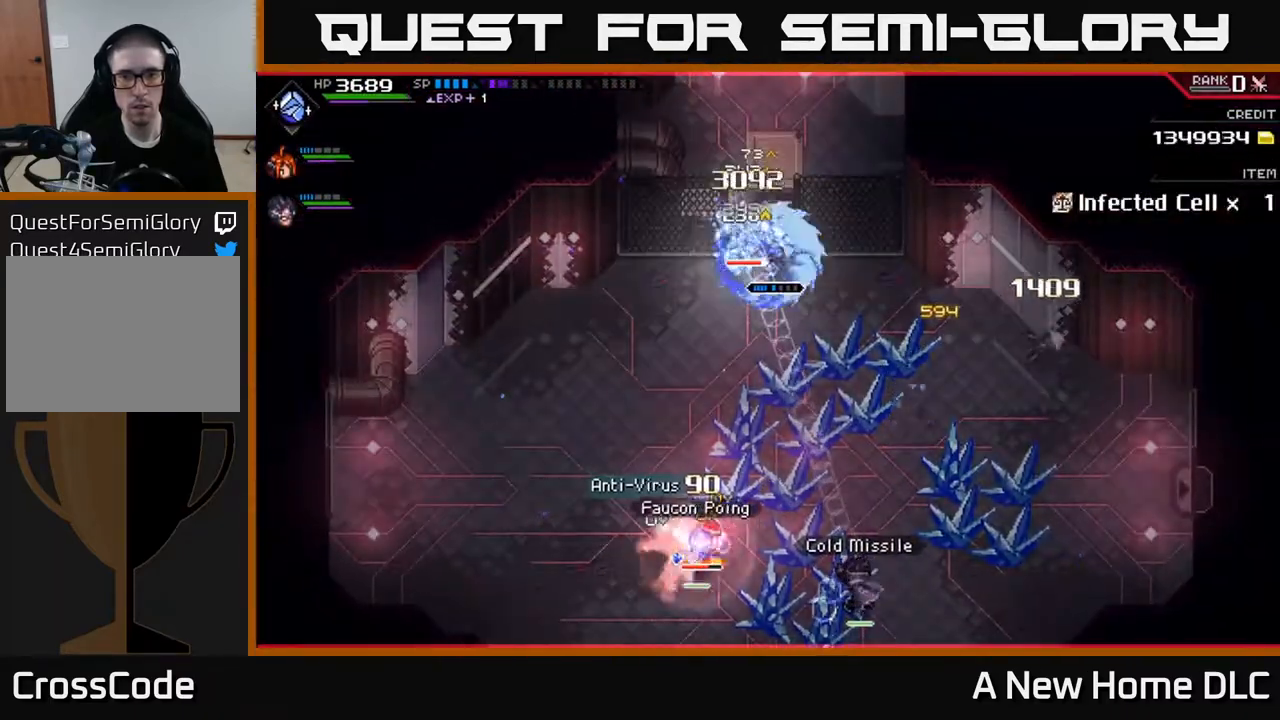
{"dt_ms": 500, "buttons": ["X", "R2"], "left_stick": "left", "right_stick": "center", "events": [[33, "X", "down"], [50, "R2", "down"], [150, "left_stick", "left"]]}
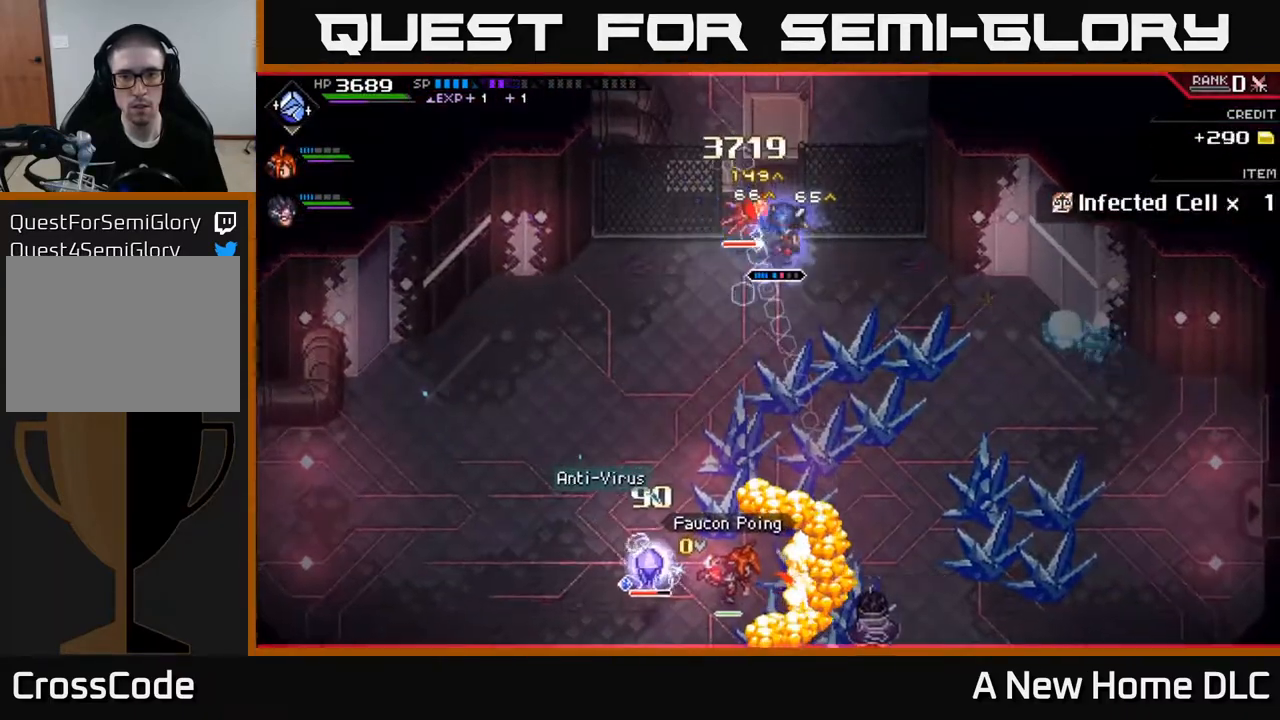
{"dt_ms": 500, "buttons": [], "left_stick": "center", "right_stick": "center", "events": [[300, "R2", "up"], [300, "X", "up"], [417, "left_stick", "center"]]}
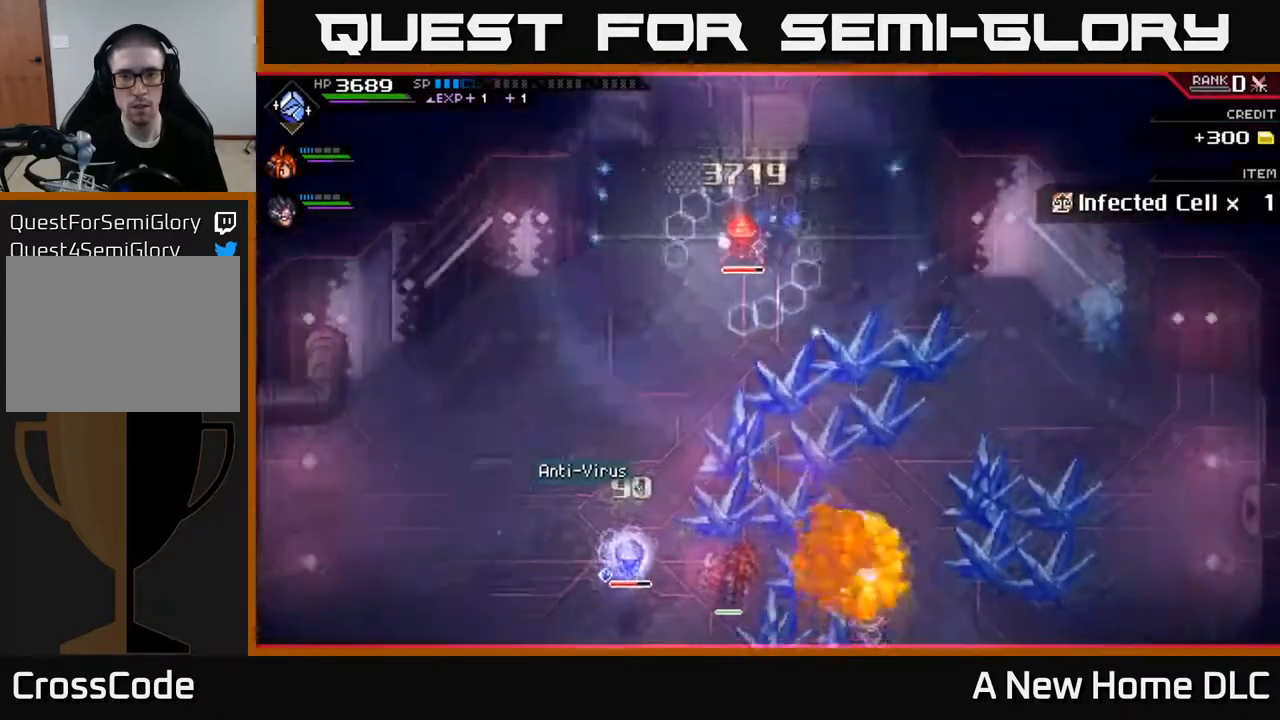
{"dt_ms": 500, "buttons": [], "left_stick": "center", "right_stick": "center", "events": []}
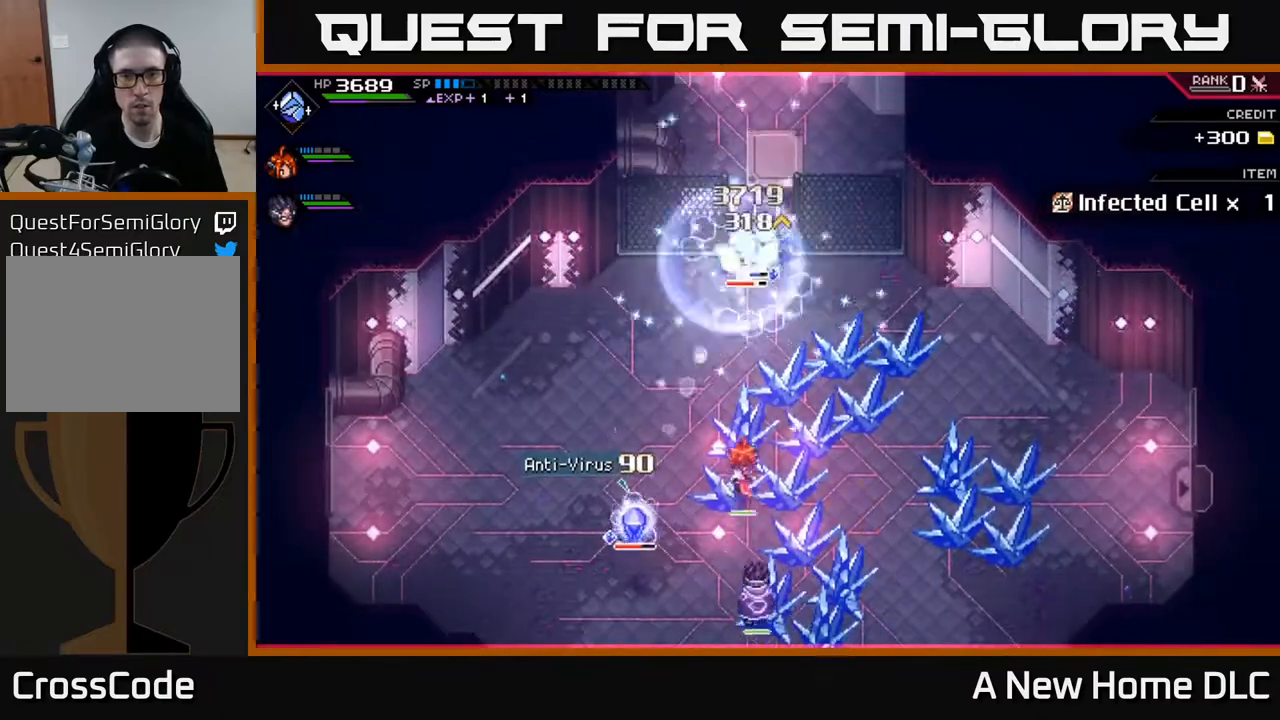
{"dt_ms": 500, "buttons": [], "left_stick": "center", "right_stick": "center", "events": []}
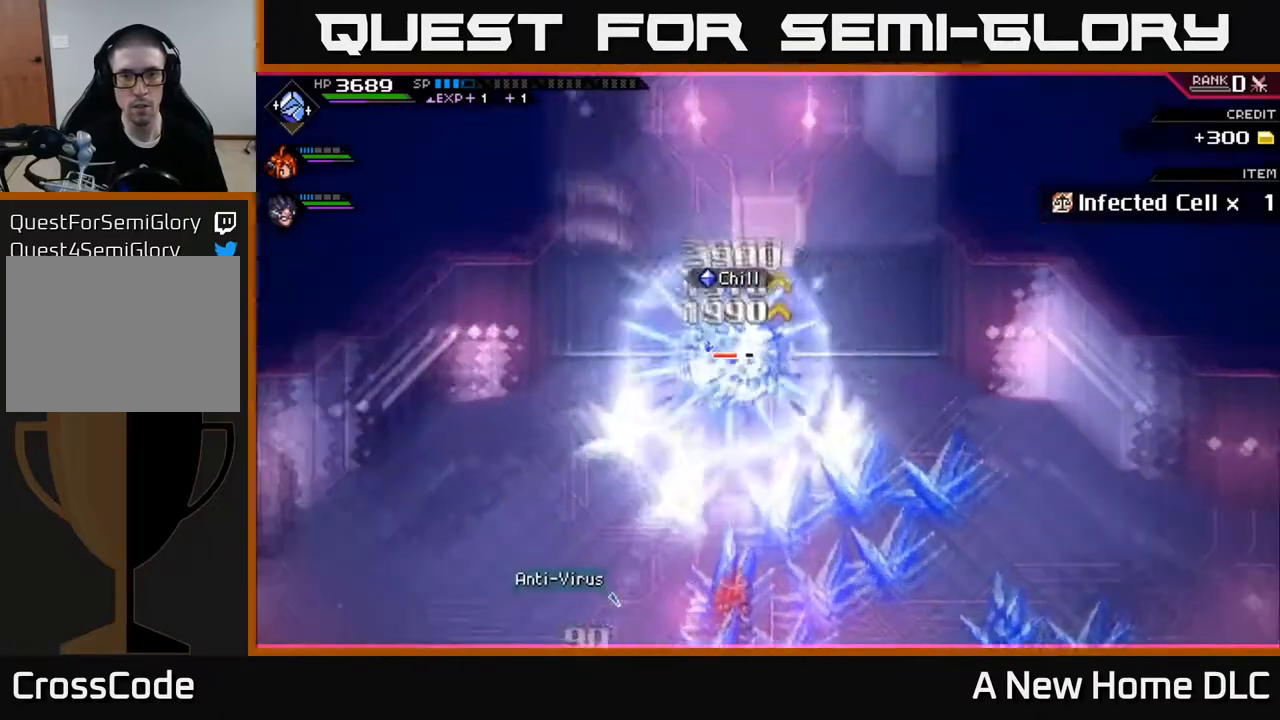
{"dt_ms": 500, "buttons": [], "left_stick": "center", "right_stick": "center", "events": []}
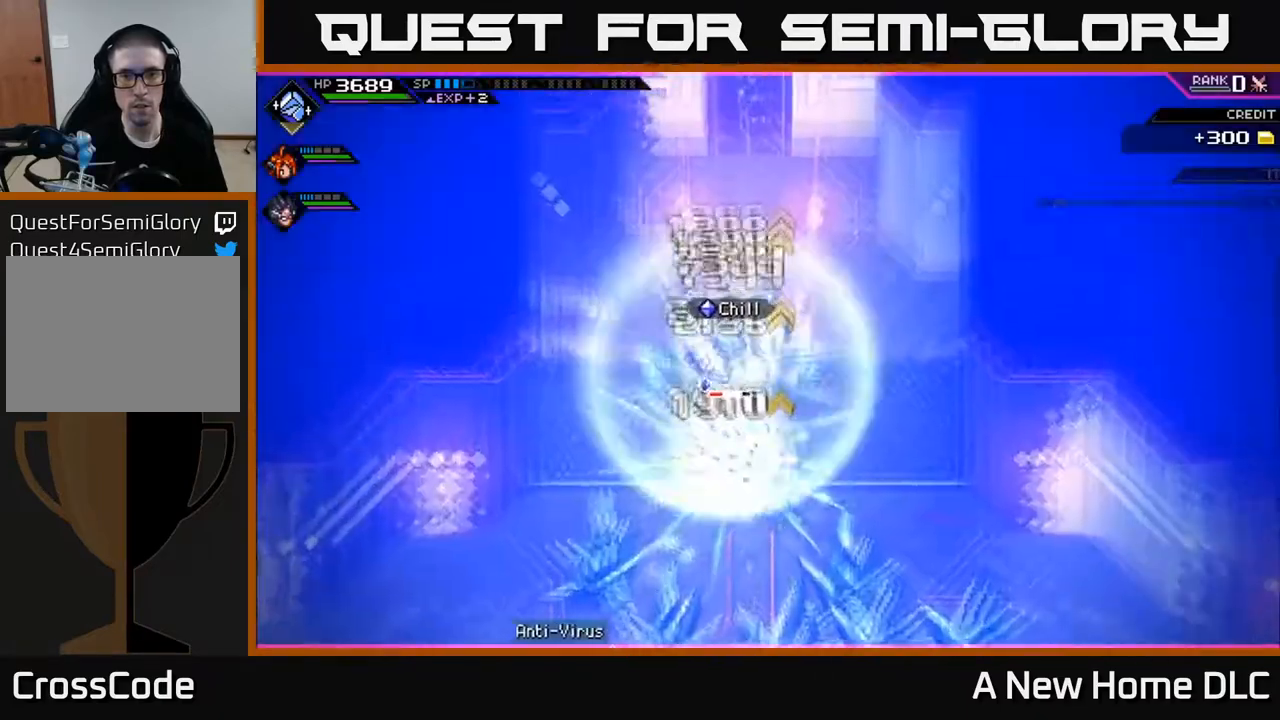
{"dt_ms": 500, "buttons": [], "left_stick": "center", "right_stick": "center", "events": []}
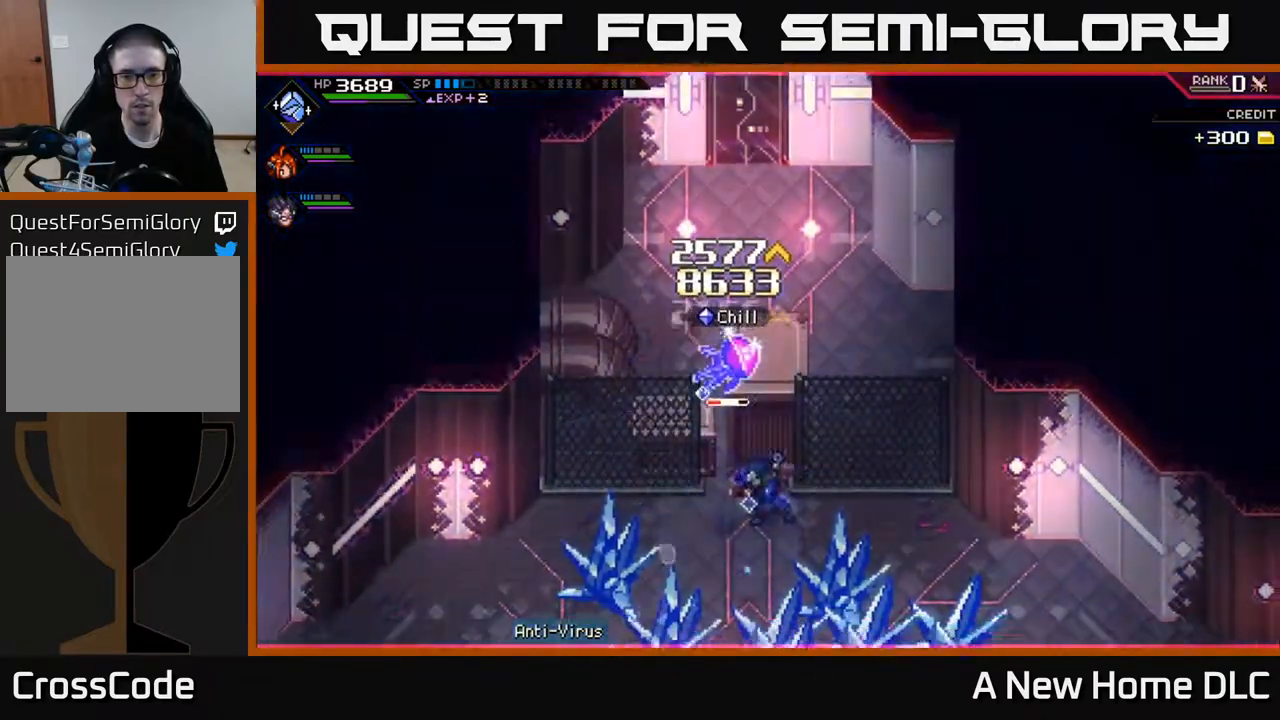
{"dt_ms": 500, "buttons": [], "left_stick": "center", "right_stick": "center", "events": []}
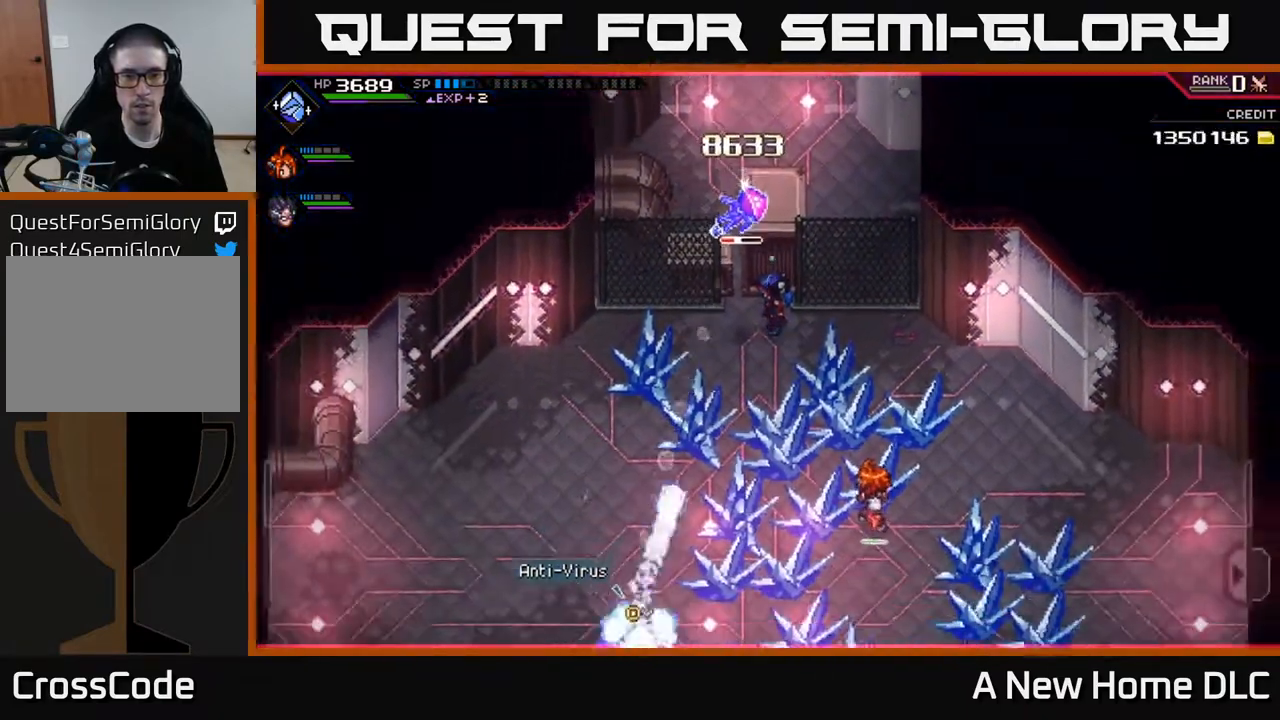
{"dt_ms": 500, "buttons": [], "left_stick": "center", "right_stick": "center", "events": [[267, "X", "down"], [350, "X", "up"], [433, "X", "down"], [500, "X", "up"]]}
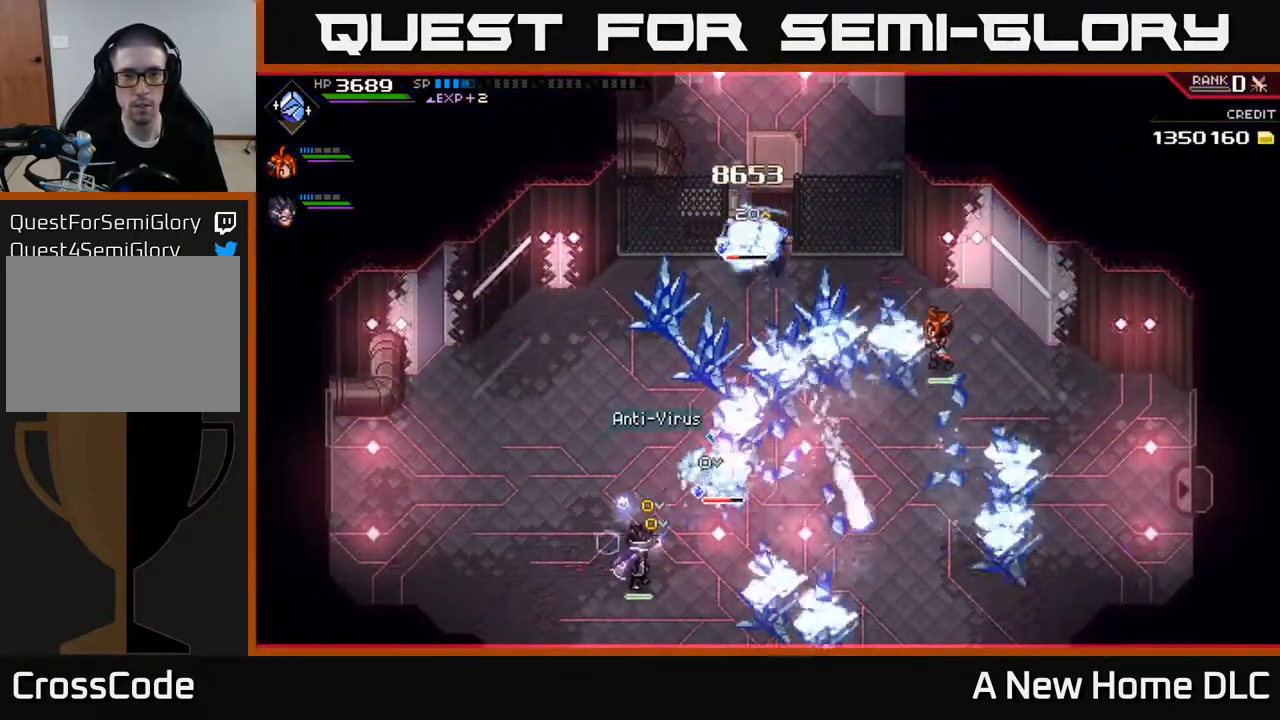
{"dt_ms": 500, "buttons": ["X"], "left_stick": "center", "right_stick": "center", "events": [[83, "X", "down"], [167, "X", "up"], [250, "X", "down"], [367, "X", "up"], [433, "X", "down"]]}
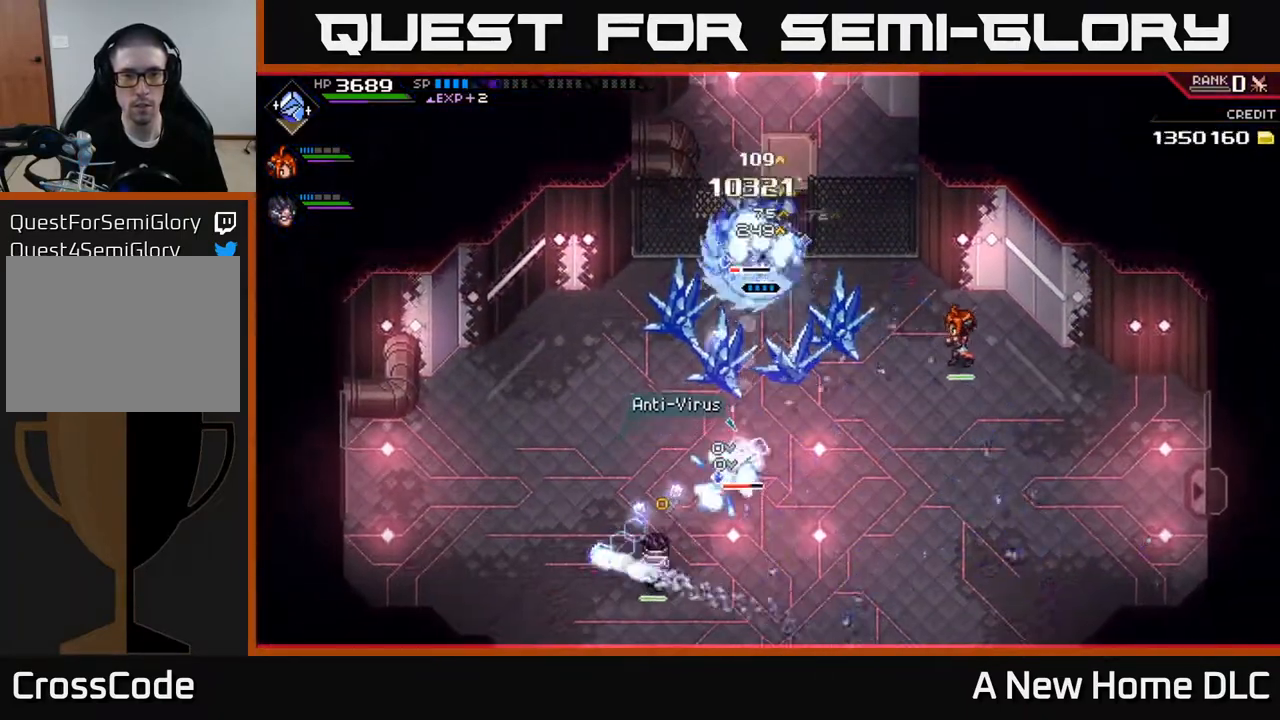
{"dt_ms": 500, "buttons": ["X"], "left_stick": "left", "right_stick": "center", "events": [[17, "X", "up"], [117, "X", "down"], [217, "X", "up"], [300, "X", "down"], [400, "X", "up"], [450, "left_stick", "left"], [483, "X", "down"]]}
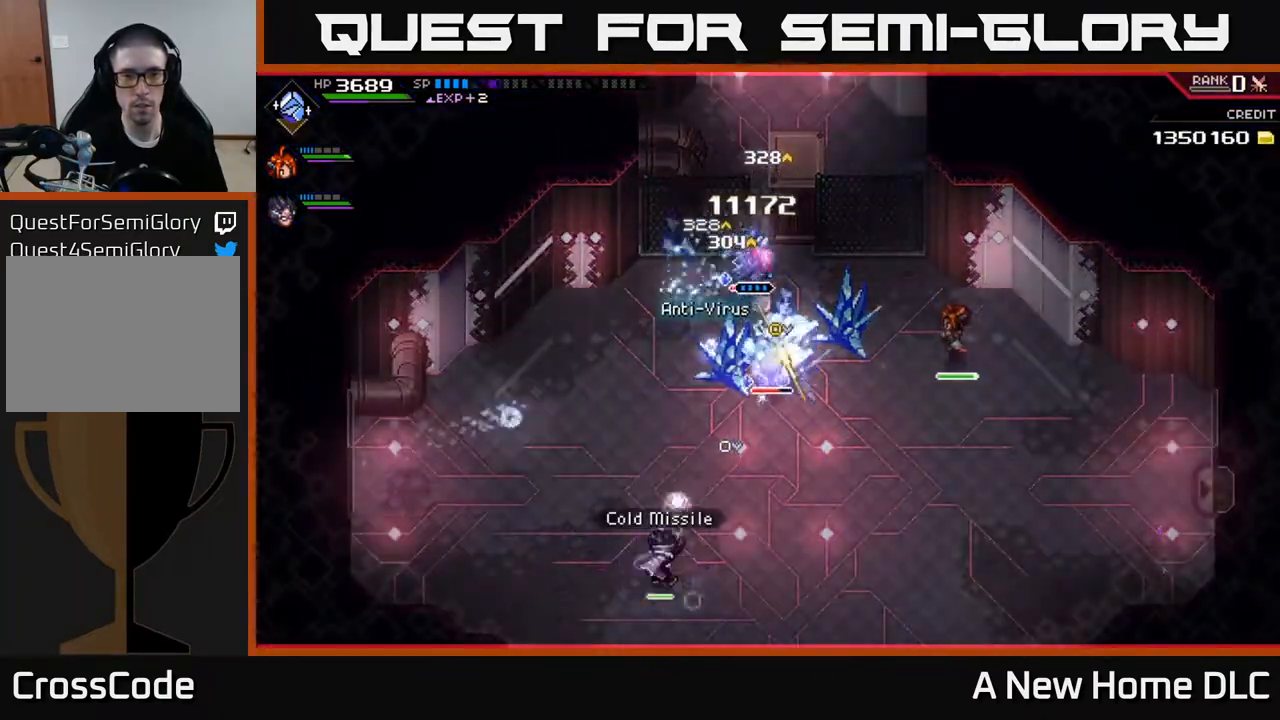
{"dt_ms": 500, "buttons": [], "left_stick": "down", "right_stick": "center", "events": [[50, "left_stick", "down-left"], [67, "X", "up"], [183, "X", "down"], [217, "left_stick", "center"], [267, "X", "up"], [300, "left_stick", "down"], [350, "X", "down"], [450, "X", "up"]]}
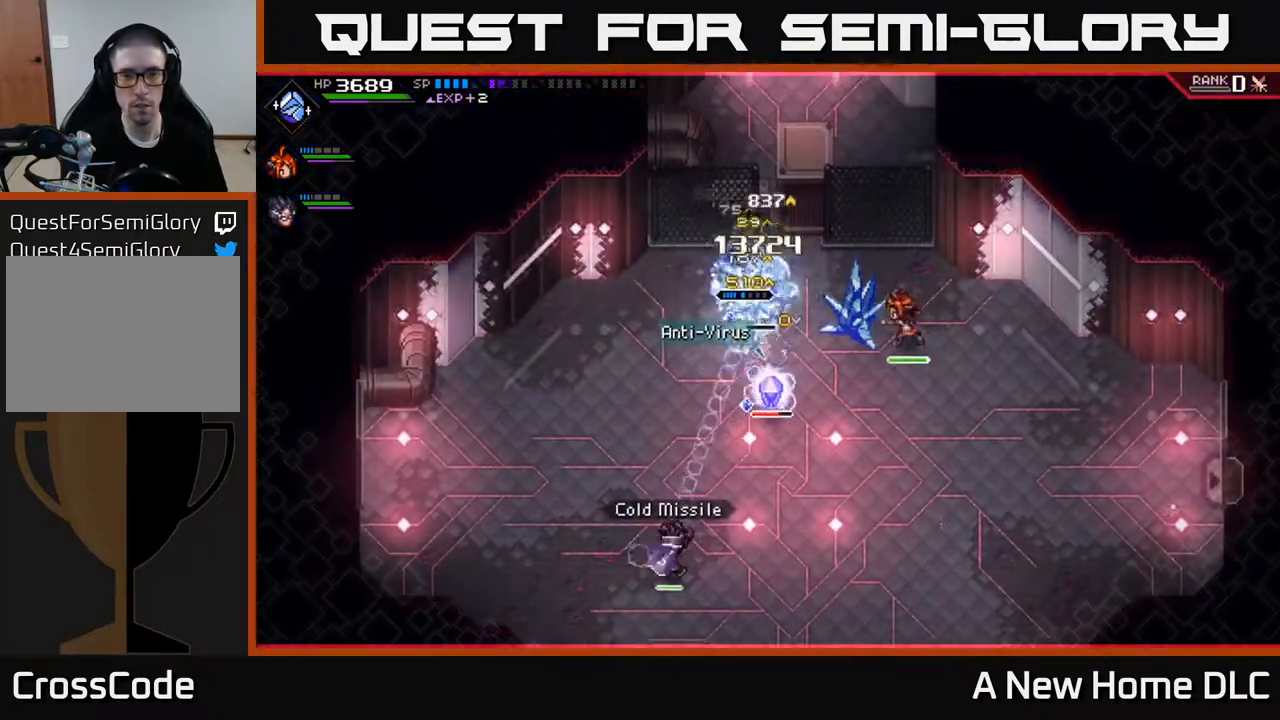
{"dt_ms": 500, "buttons": [], "left_stick": "down-right", "right_stick": "center", "events": [[17, "X", "down"], [133, "X", "up"], [200, "X", "down"], [250, "left_stick", "center"], [300, "X", "up"], [317, "left_stick", "down"], [400, "X", "down"], [500, "X", "up"], [500, "left_stick", "down-right"]]}
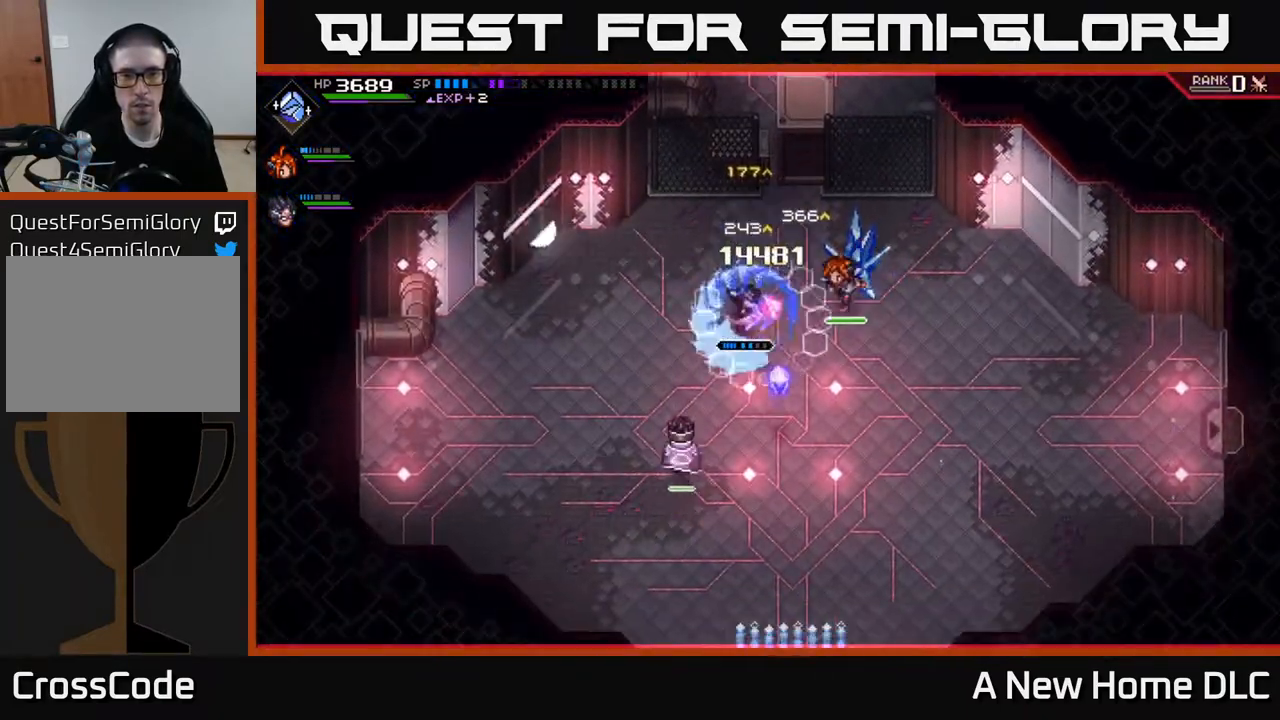
{"dt_ms": 500, "buttons": [], "left_stick": "down-right", "right_stick": "center", "events": [[67, "X", "down"], [183, "X", "up"], [283, "X", "down"], [300, "L1", "down"], [367, "X", "up"], [433, "L1", "up"]]}
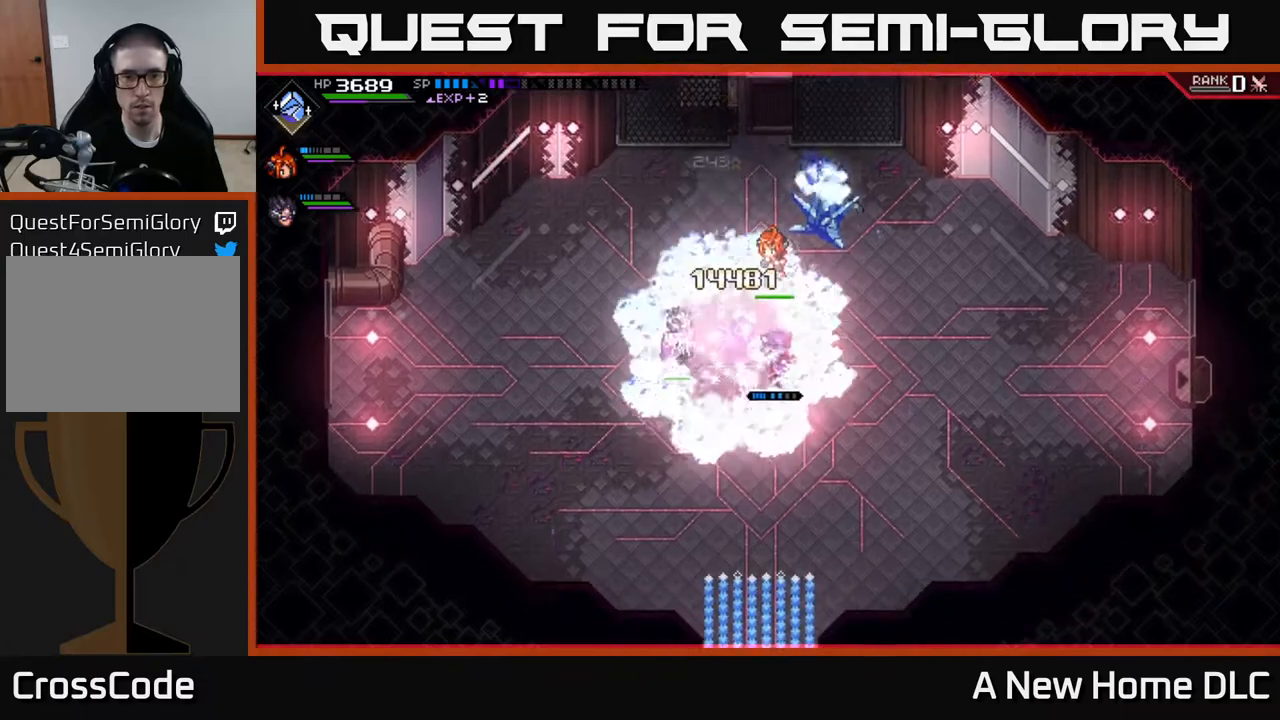
{"dt_ms": 500, "buttons": [], "left_stick": "right", "right_stick": "center", "events": [[117, "left_stick", "right"]]}
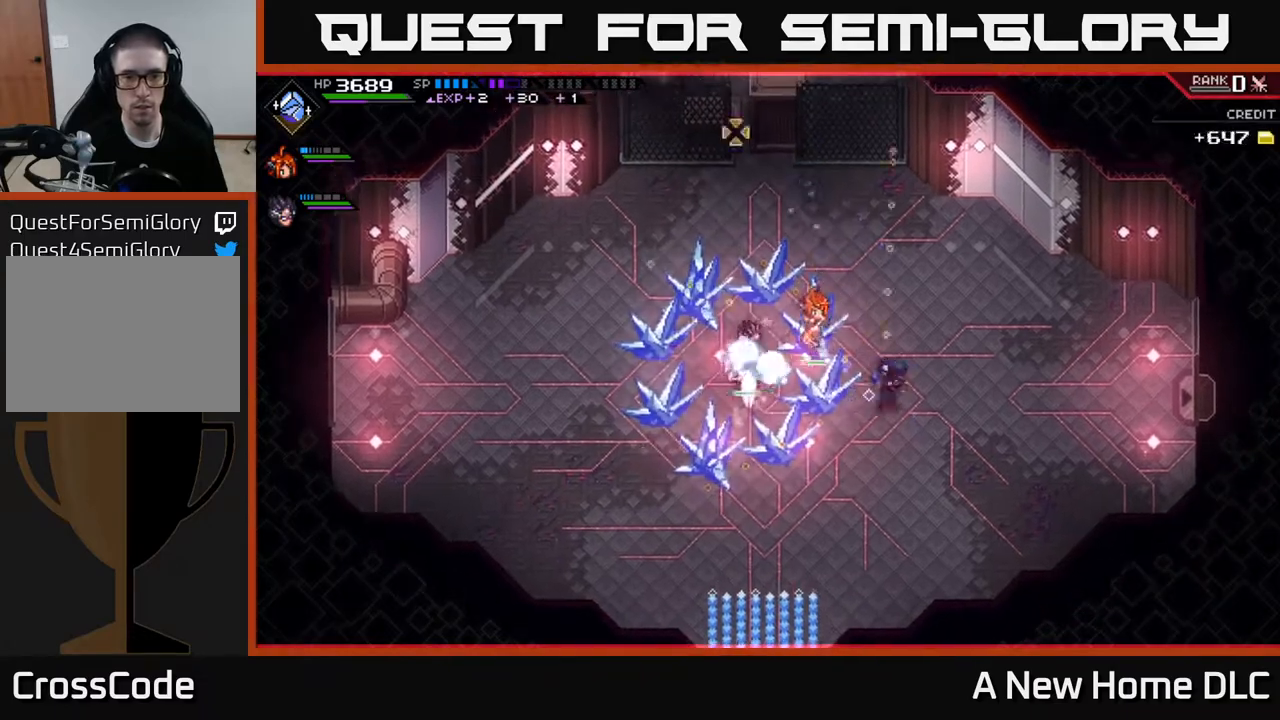
{"dt_ms": 500, "buttons": [], "left_stick": "center", "right_stick": "center", "events": [[33, "right_stick", "left"], [83, "left_stick", "center"], [117, "right_stick", "center"], [300, "left_stick", "down-right"], [500, "left_stick", "center"]]}